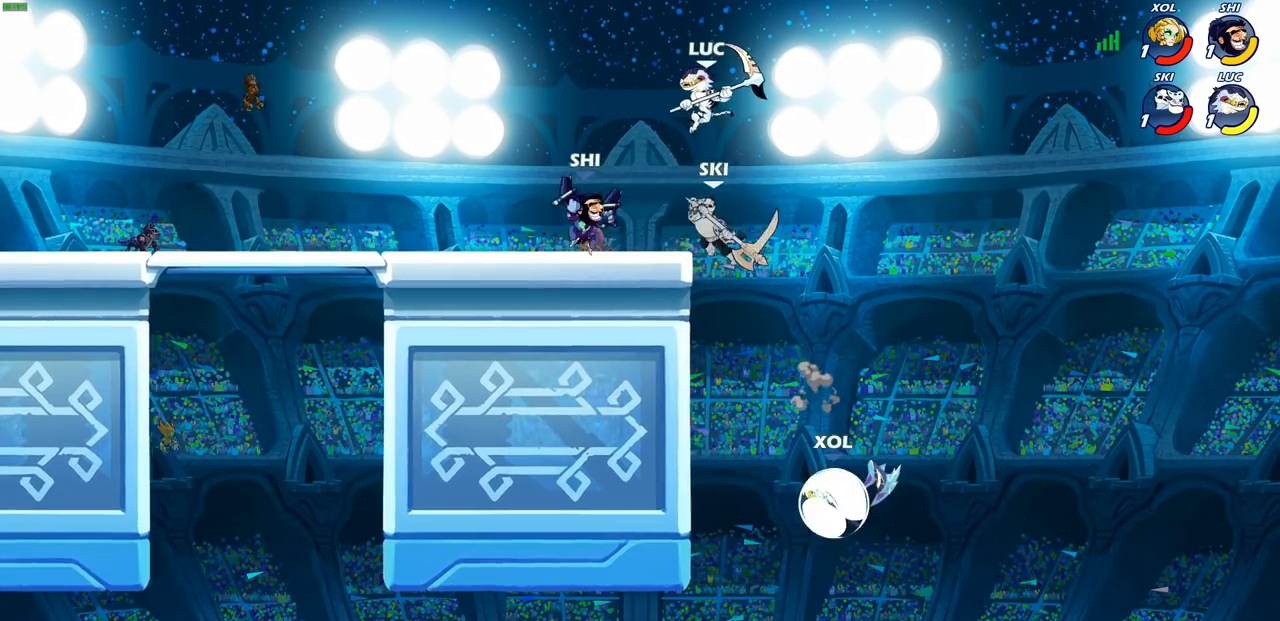
Gameplay with a controller (PlayStation layout); each line is a JSON object with the inputs held at the frame after it. "events" lists button and stick changes between this image and that frame as [ms after this image, input, new state], when the widget could be followed in between.
{"buttons": [], "left_stick": "center", "right_stick": "center", "events": [[50, "left_stick", "right"], [183, "R2", "down"], [450, "R2", "up"], [467, "left_stick", "center"]]}
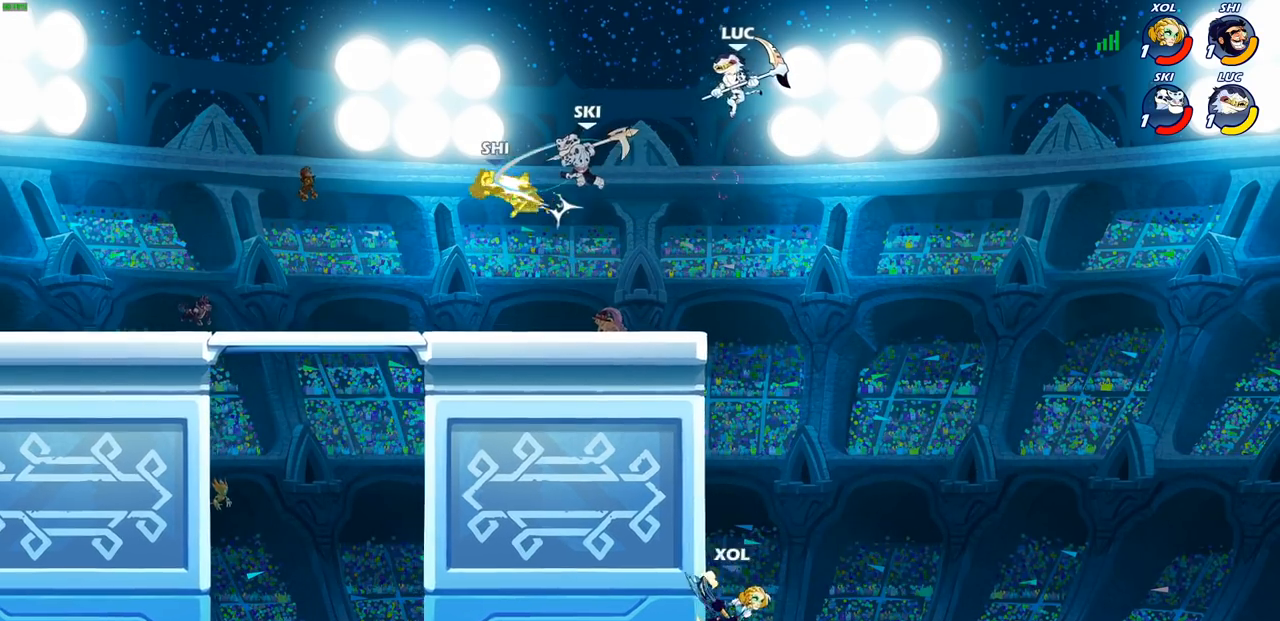
{"buttons": ["SQUARE"], "left_stick": "down-left", "right_stick": "center", "events": [[33, "left_stick", "right"], [133, "left_stick", "down-right"], [367, "left_stick", "down-left"], [483, "SQUARE", "down"]]}
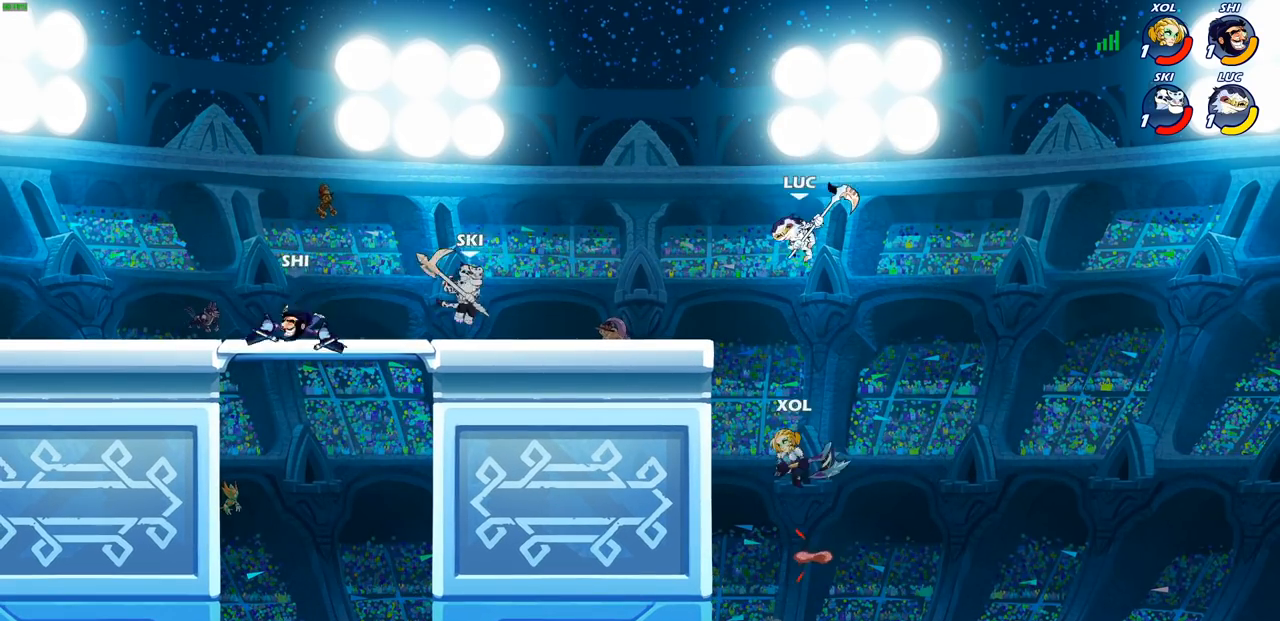
{"buttons": [], "left_stick": "up-left", "right_stick": "center", "events": [[83, "SQUARE", "up"], [483, "left_stick", "up-left"]]}
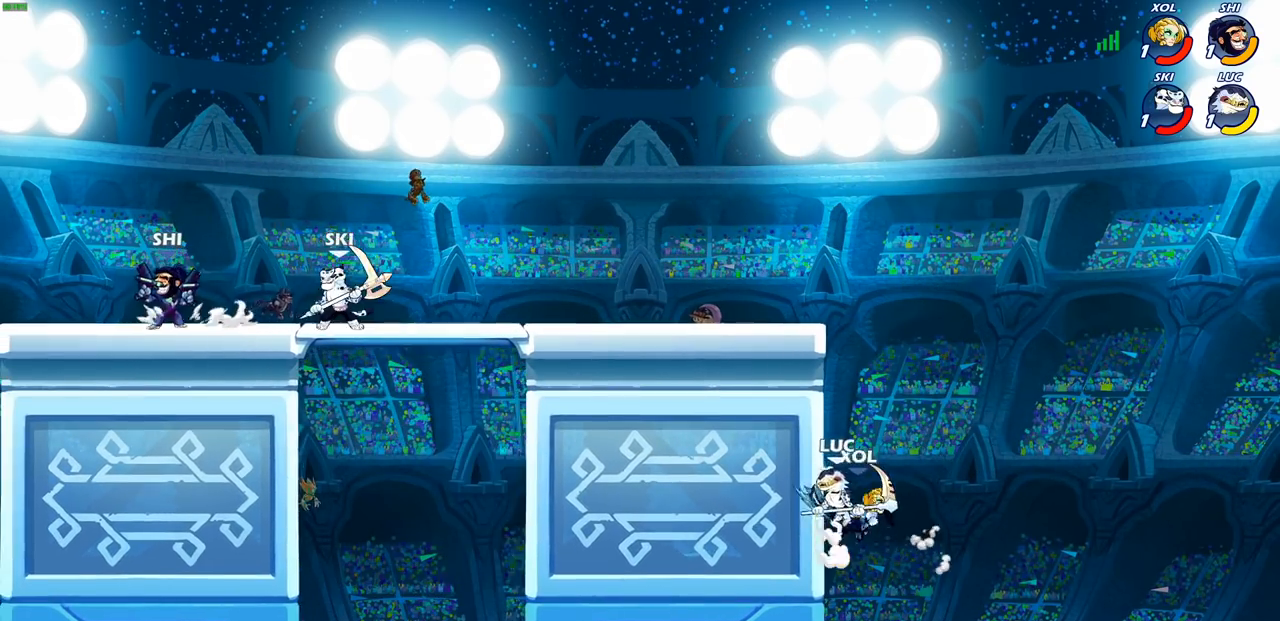
{"buttons": [], "left_stick": "up-right", "right_stick": "center", "events": [[333, "left_stick", "up-right"]]}
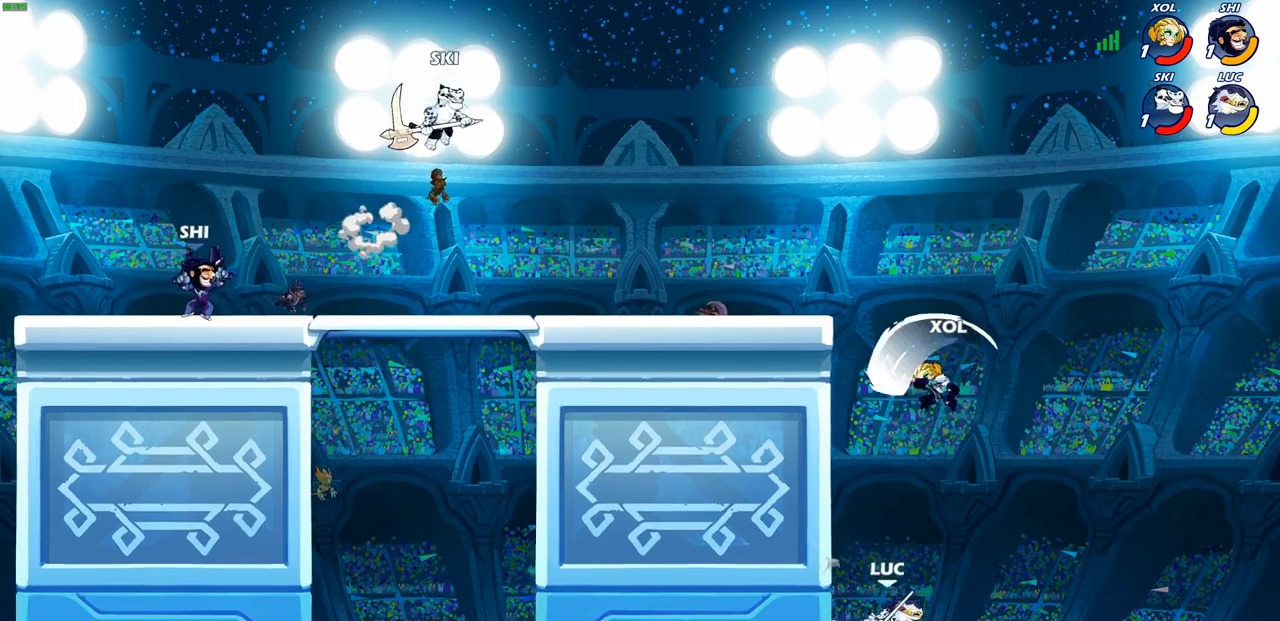
{"buttons": [], "left_stick": "center", "right_stick": "center", "events": [[17, "left_stick", "right"], [200, "left_stick", "up"], [267, "CROSS", "down"], [283, "left_stick", "up-left"], [383, "CIRCLE", "down"], [383, "CROSS", "up"], [417, "left_stick", "center"], [483, "CIRCLE", "up"]]}
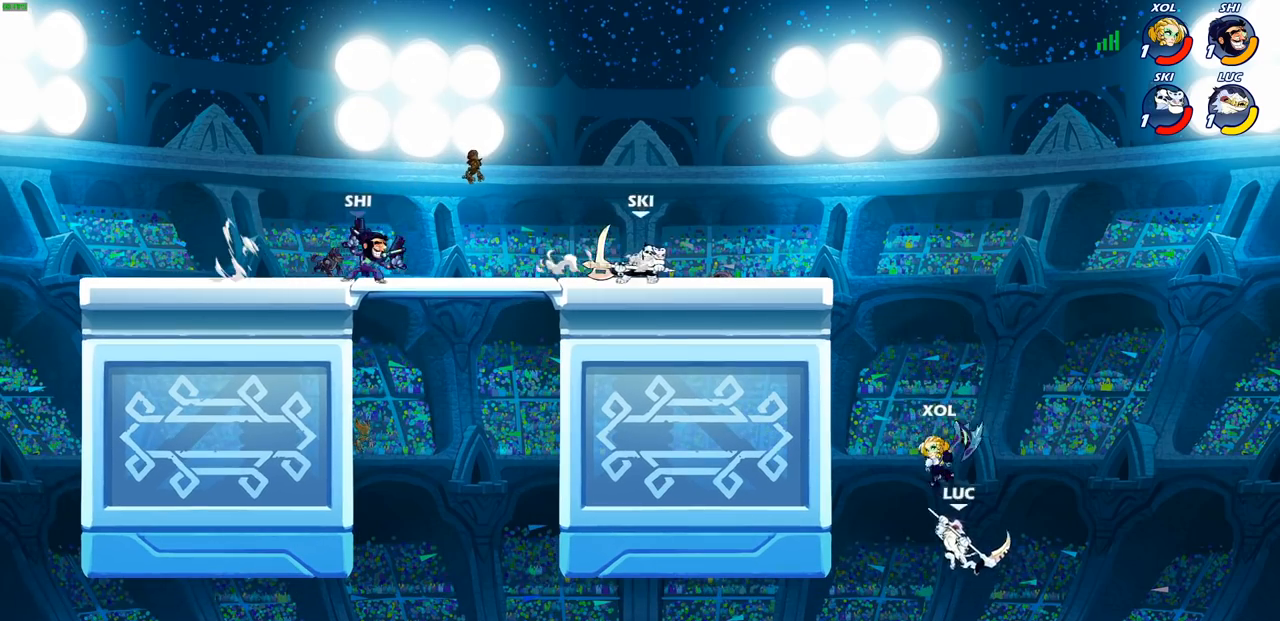
{"buttons": [], "left_stick": "left", "right_stick": "center", "events": [[300, "left_stick", "left"]]}
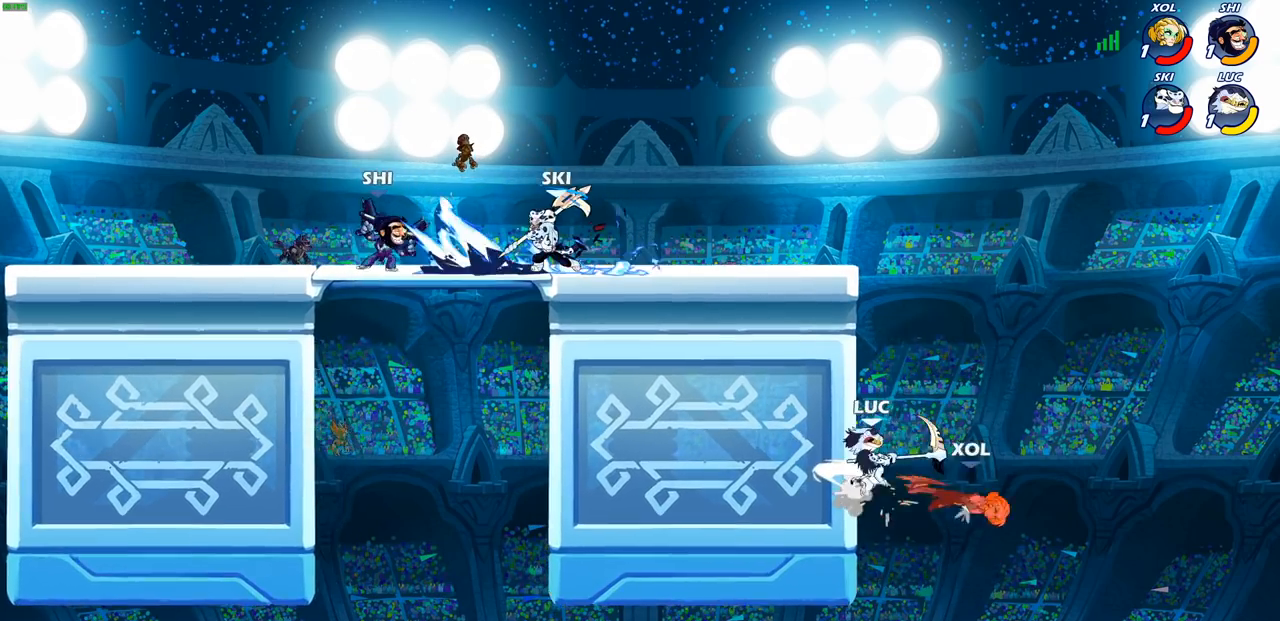
{"buttons": [], "left_stick": "center", "right_stick": "center", "events": [[150, "CROSS", "down"], [150, "left_stick", "up"], [217, "CROSS", "up"], [250, "left_stick", "down-right"], [267, "R1", "down"], [333, "R1", "up"], [367, "left_stick", "center"]]}
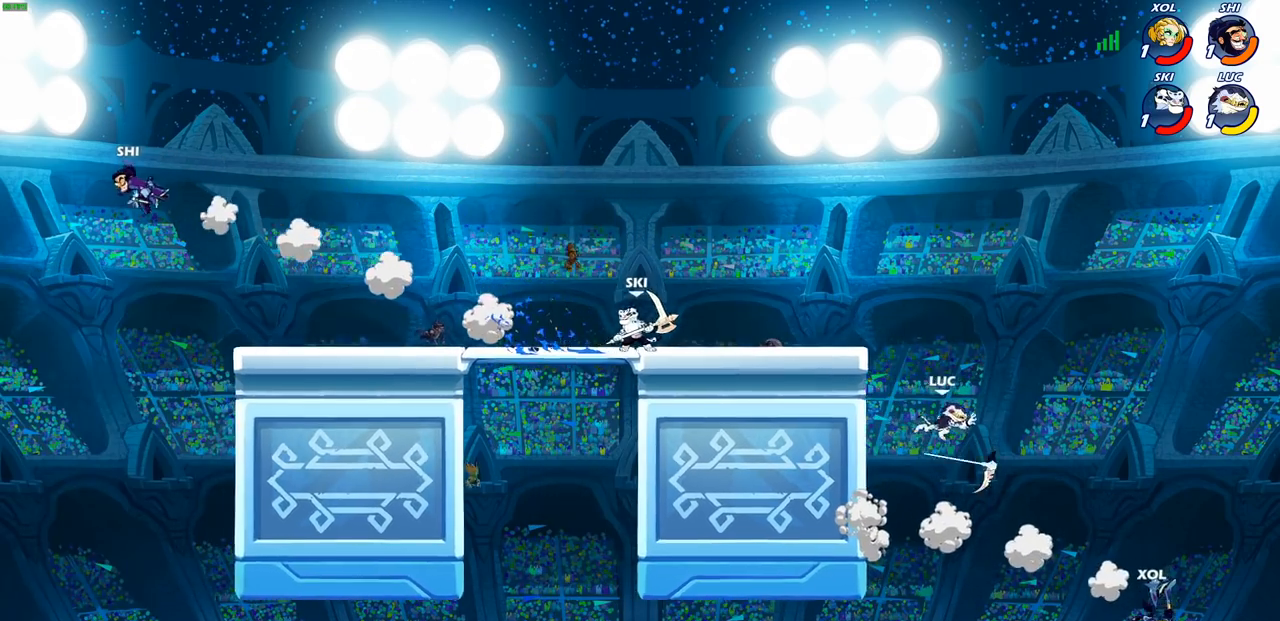
{"buttons": ["CROSS"], "left_stick": "up-left", "right_stick": "center", "events": [[400, "CROSS", "down"], [400, "left_stick", "up-left"]]}
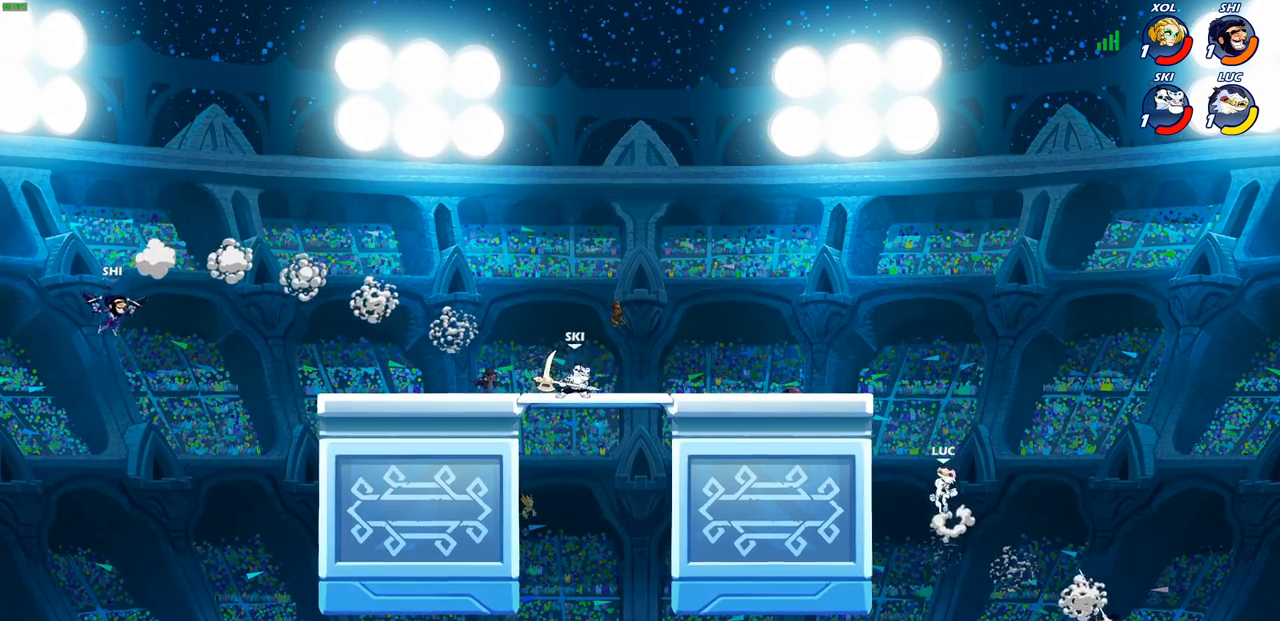
{"buttons": ["CROSS"], "left_stick": "up", "right_stick": "center", "events": [[133, "CROSS", "up"], [200, "left_stick", "down-left"], [433, "left_stick", "up-right"], [483, "CROSS", "down"], [483, "left_stick", "up"]]}
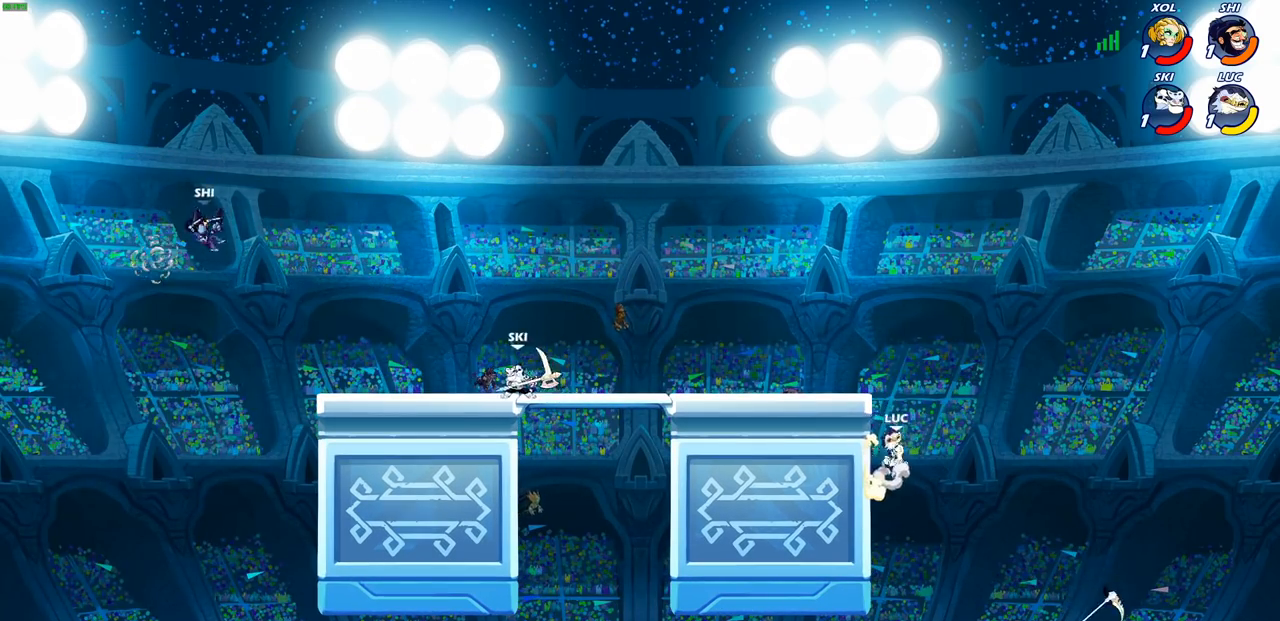
{"buttons": [], "left_stick": "down-left", "right_stick": "center", "events": [[17, "left_stick", "up-left"], [117, "CROSS", "up"], [217, "CROSS", "down"], [333, "CROSS", "up"], [467, "left_stick", "down-left"]]}
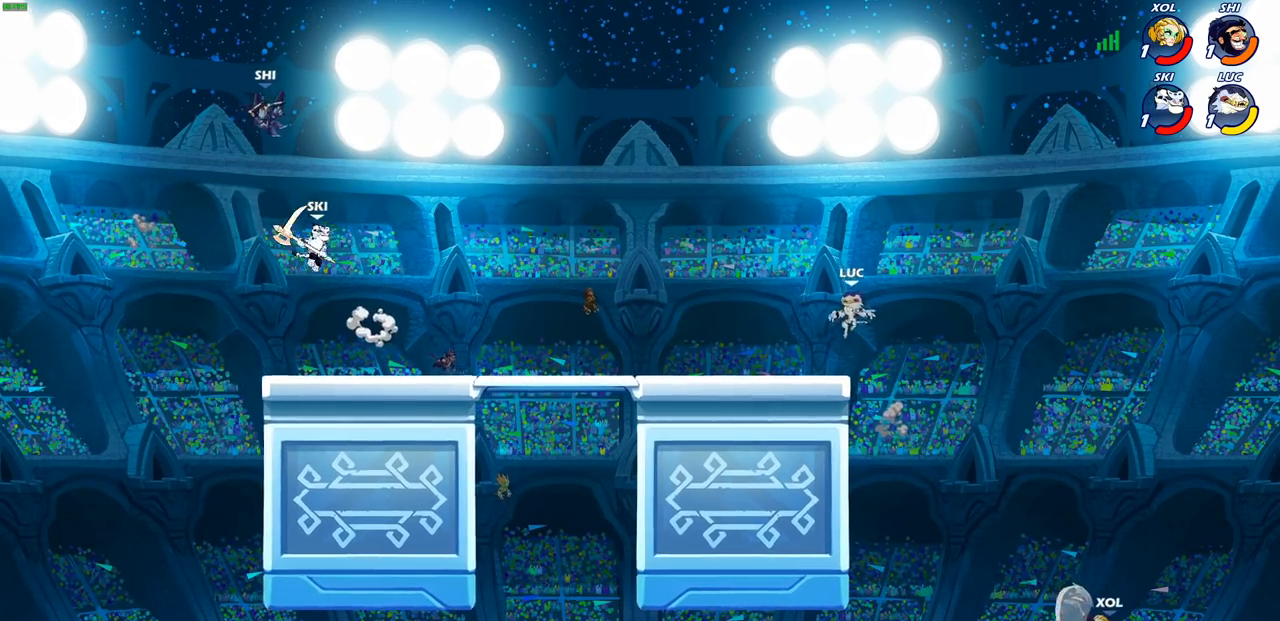
{"buttons": [], "left_stick": "right", "right_stick": "center", "events": [[133, "left_stick", "down-right"], [183, "left_stick", "right"], [283, "CROSS", "down"], [417, "CROSS", "up"]]}
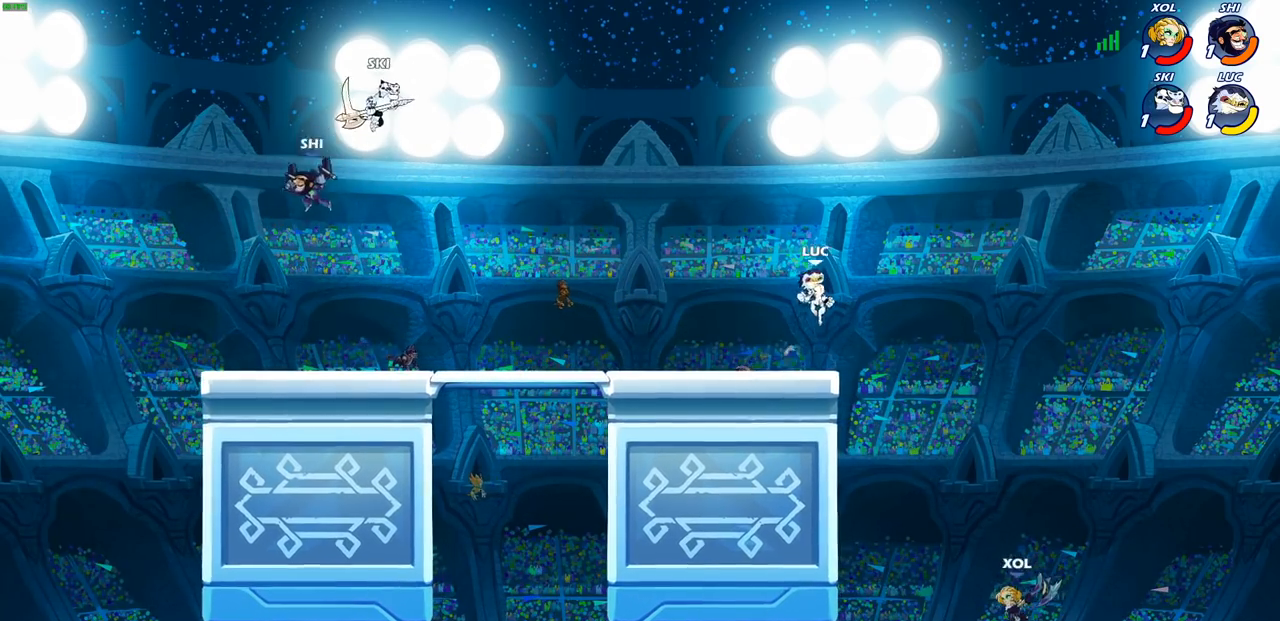
{"buttons": ["CIRCLE"], "left_stick": "down-left", "right_stick": "center", "events": [[100, "left_stick", "down-left"], [317, "CIRCLE", "down"]]}
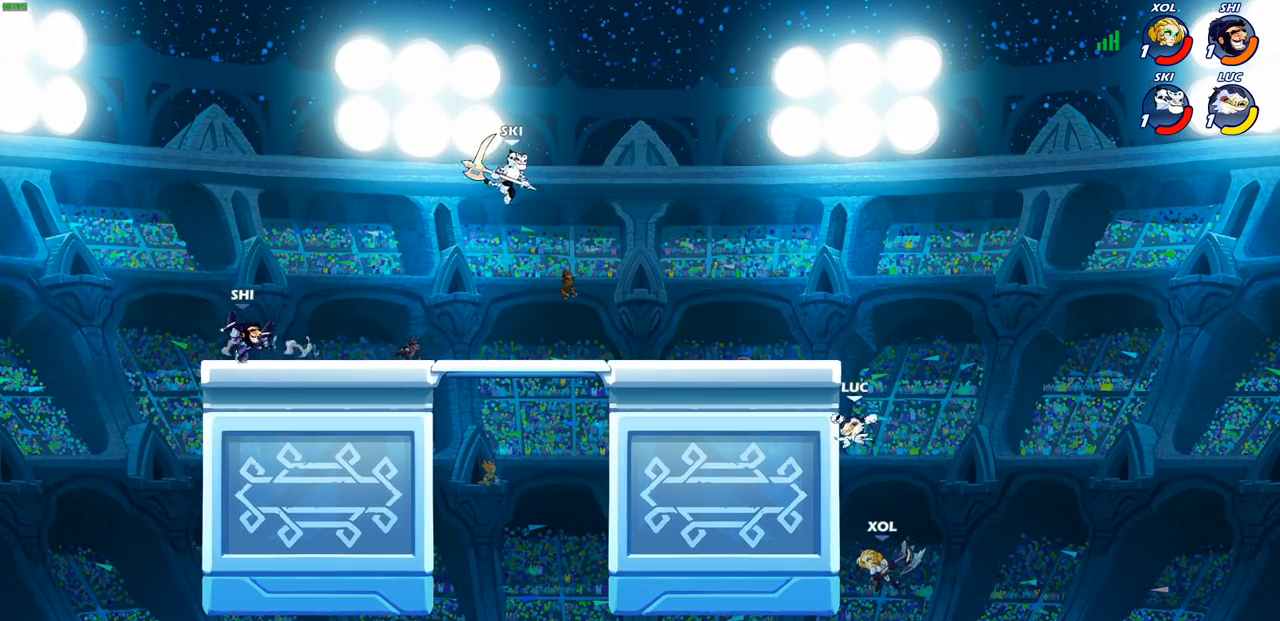
{"buttons": ["CROSS"], "left_stick": "center", "right_stick": "center", "events": [[283, "CIRCLE", "up"], [317, "left_stick", "center"], [483, "CROSS", "down"]]}
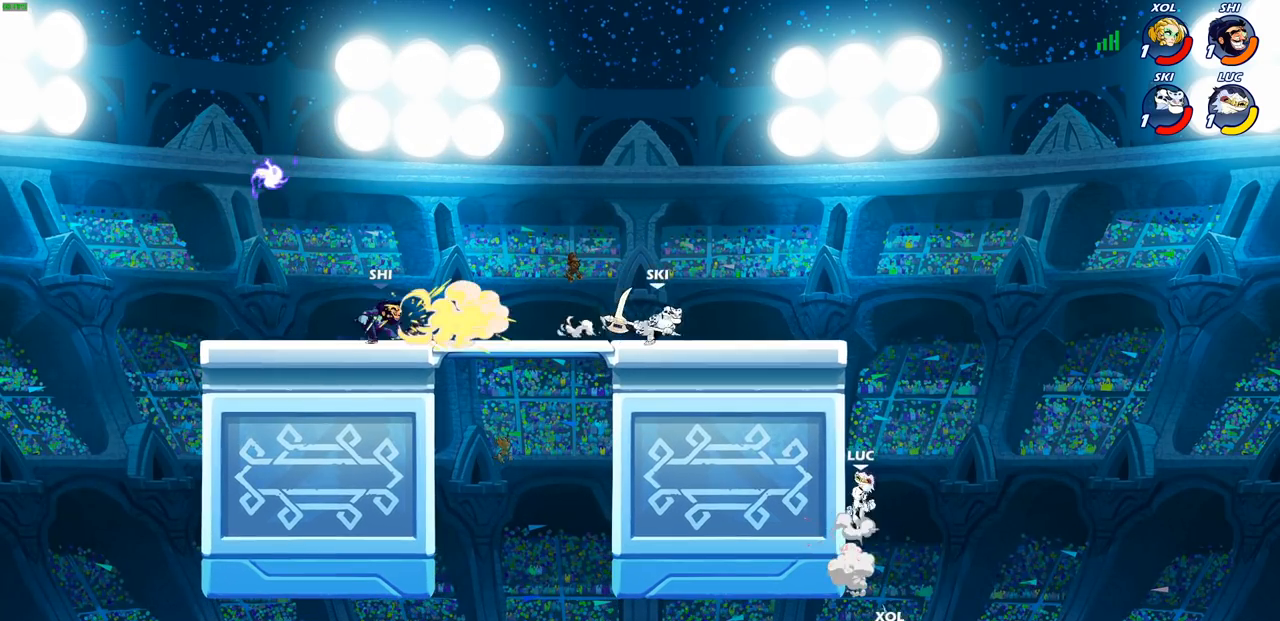
{"buttons": [], "left_stick": "up-left", "right_stick": "center", "events": [[100, "left_stick", "left"], [117, "CROSS", "up"], [333, "left_stick", "up"], [367, "CROSS", "down"], [500, "CROSS", "up"], [500, "left_stick", "up-left"]]}
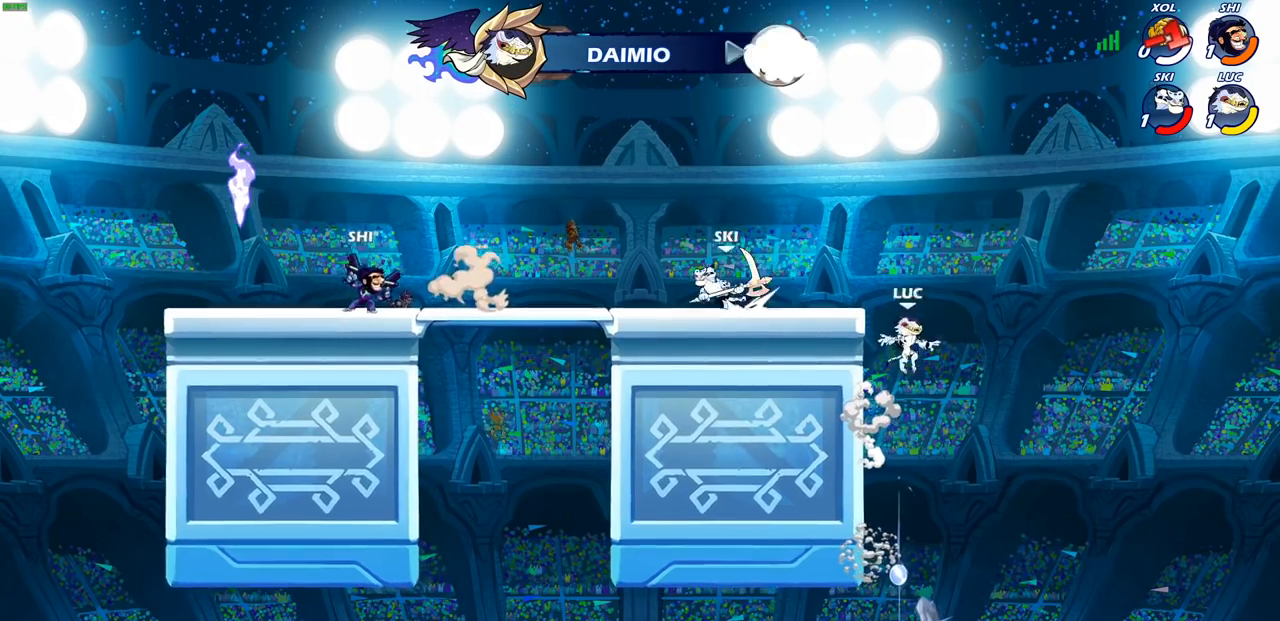
{"buttons": [], "left_stick": "up-left", "right_stick": "center", "events": [[67, "CIRCLE", "down"], [200, "CIRCLE", "up"]]}
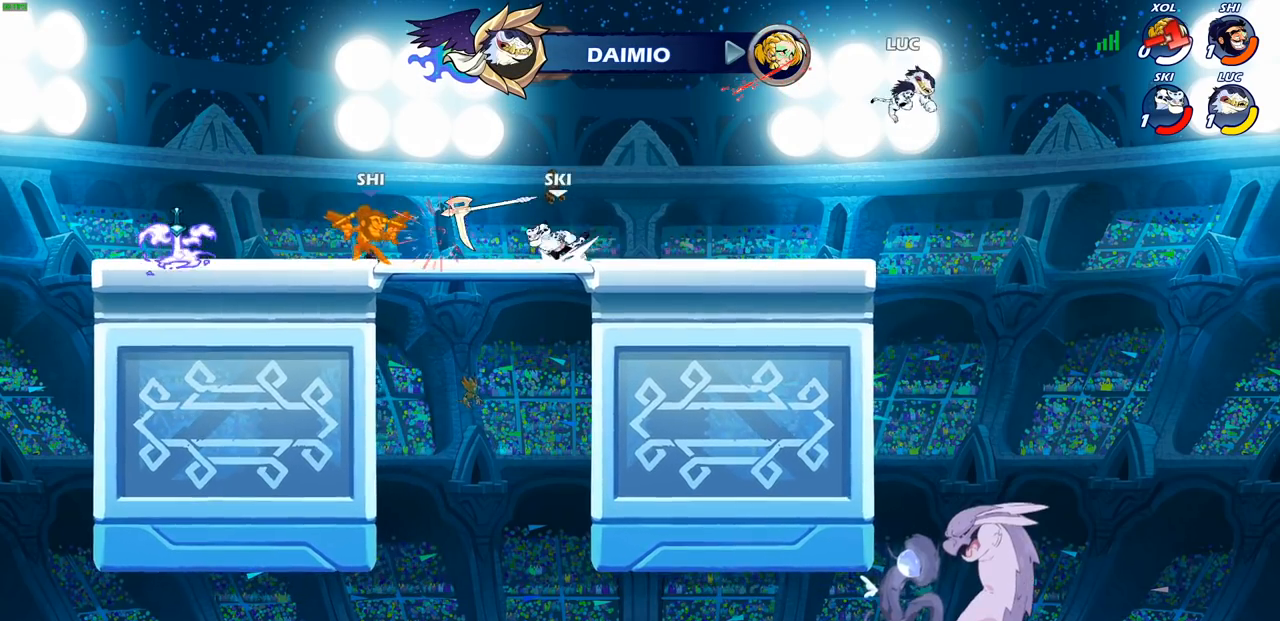
{"buttons": [], "left_stick": "down-right", "right_stick": "center", "events": [[167, "left_stick", "down-left"], [333, "left_stick", "down-right"]]}
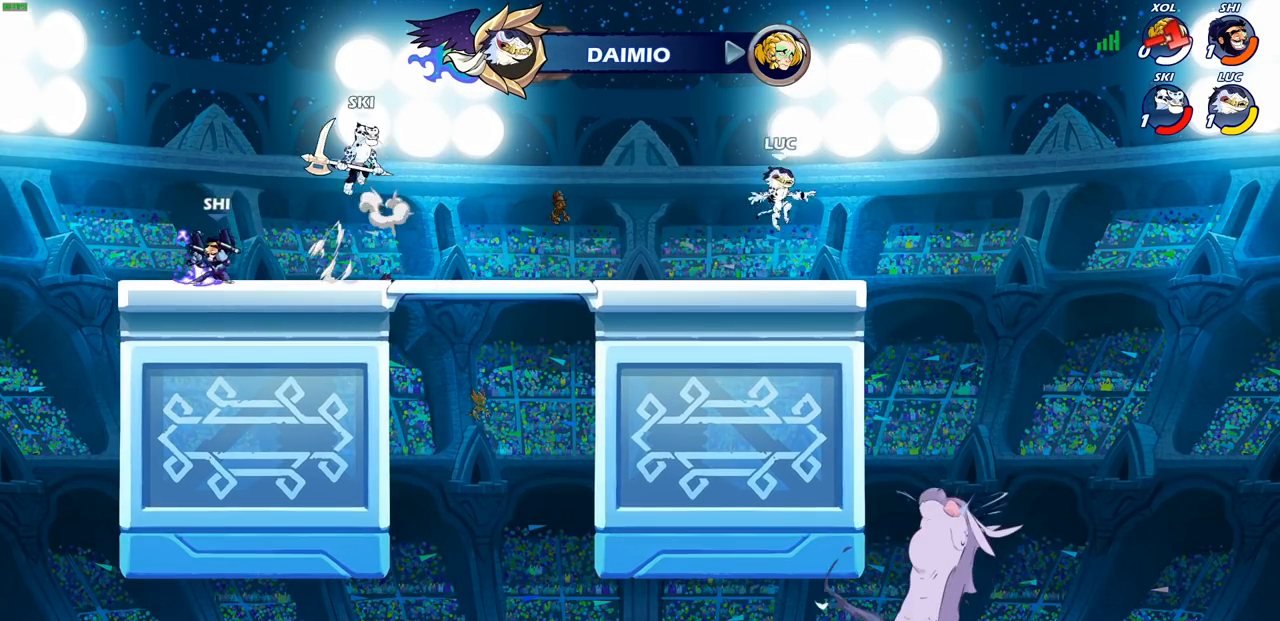
{"buttons": ["R2"], "left_stick": "right", "right_stick": "center", "events": [[17, "left_stick", "left"], [200, "R2", "down"], [233, "CROSS", "down"], [333, "CROSS", "up"], [350, "R2", "up"], [417, "left_stick", "down"], [433, "R2", "down"], [500, "left_stick", "right"]]}
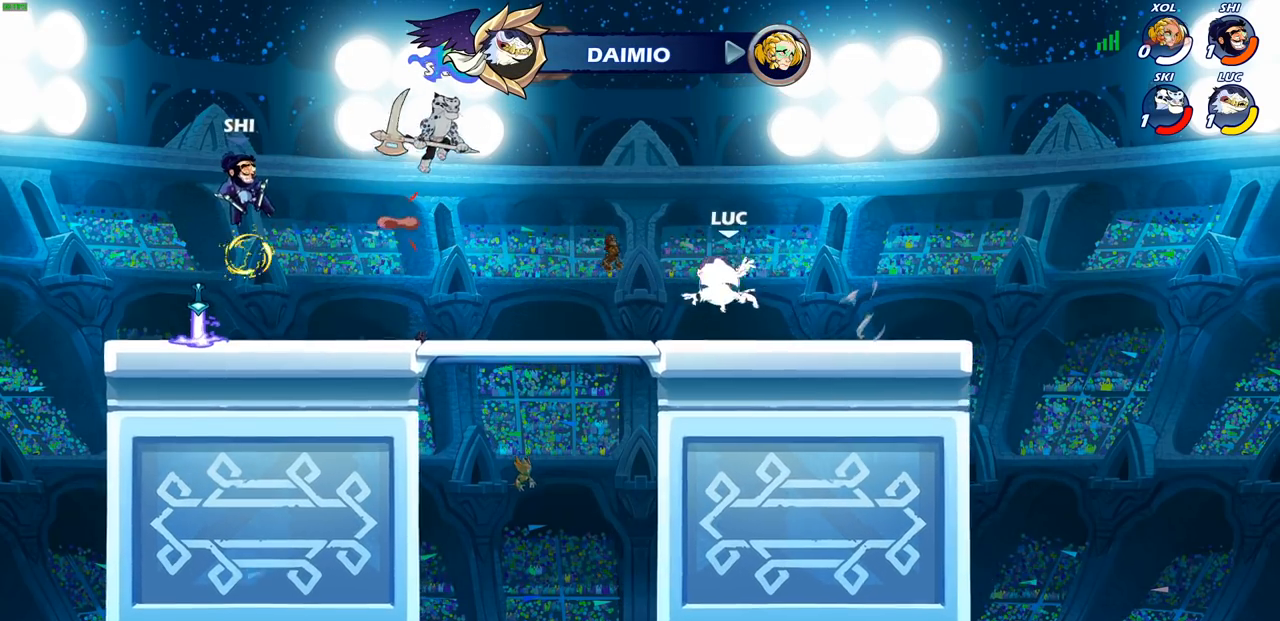
{"buttons": [], "left_stick": "up-left", "right_stick": "center", "events": [[117, "R2", "up"], [250, "left_stick", "center"], [417, "left_stick", "left"], [483, "left_stick", "up-left"]]}
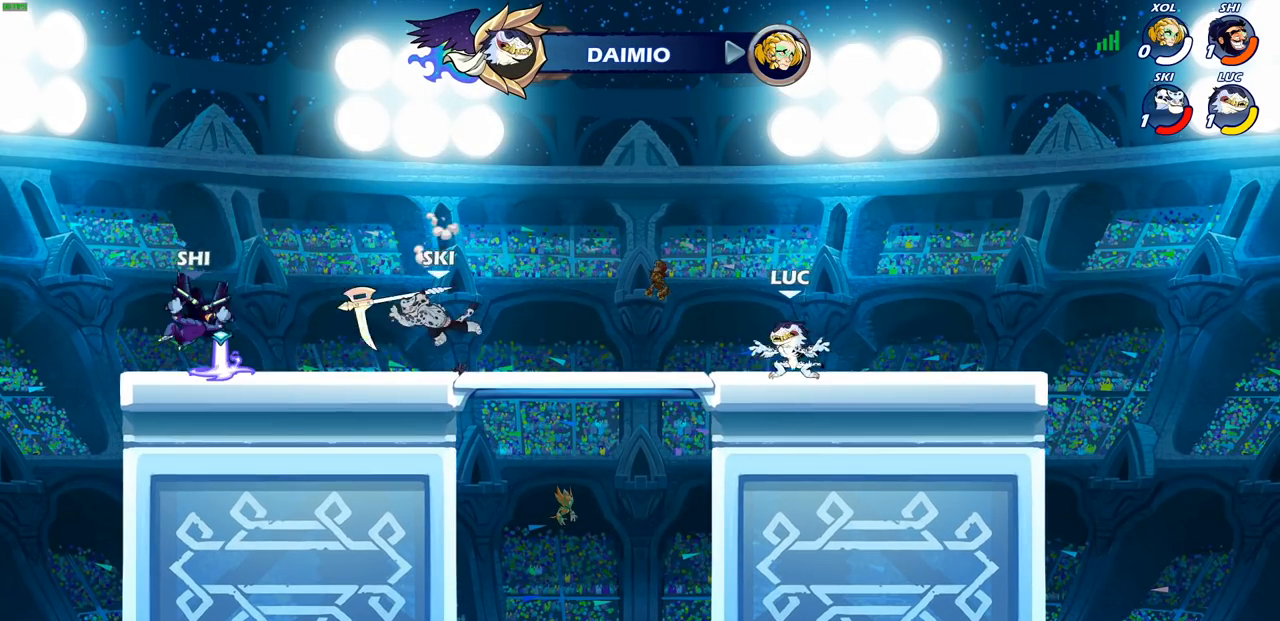
{"buttons": [], "left_stick": "up-left", "right_stick": "center", "events": [[133, "left_stick", "up-right"], [267, "left_stick", "up-left"], [350, "left_stick", "right"], [433, "left_stick", "up-left"]]}
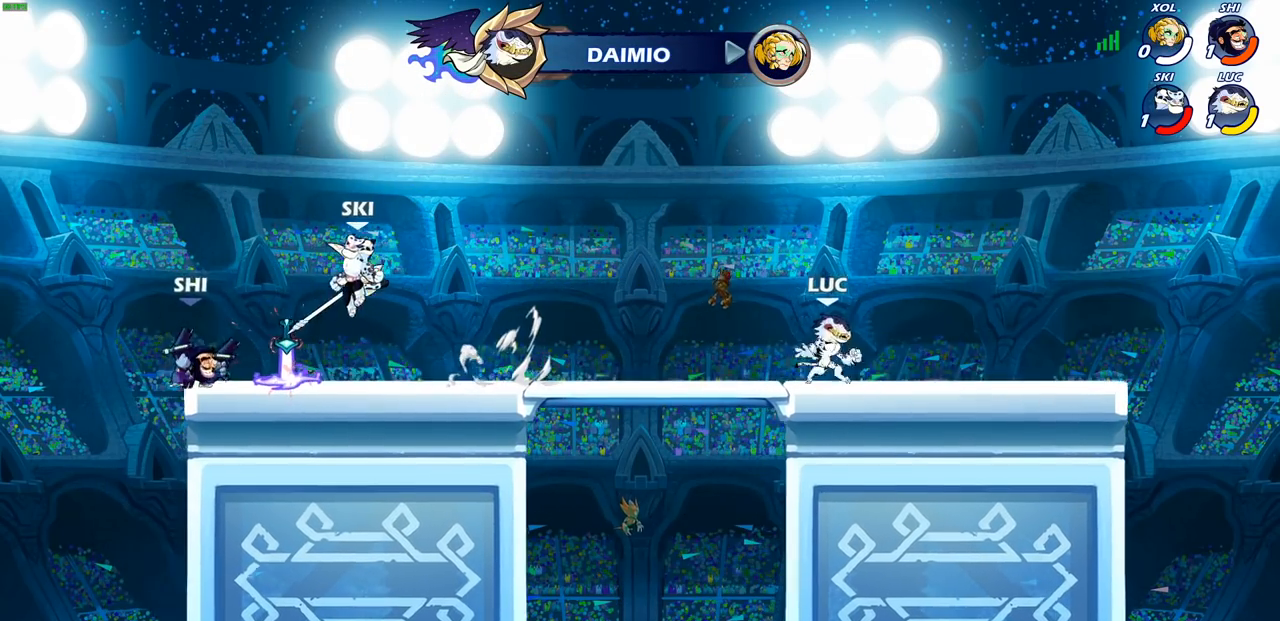
{"buttons": ["CROSS", "R2"], "left_stick": "up-left", "right_stick": "center", "events": [[17, "left_stick", "up-right"], [117, "left_stick", "up-left"], [183, "left_stick", "right"], [283, "left_stick", "up-left"], [450, "R2", "down"], [483, "CROSS", "down"]]}
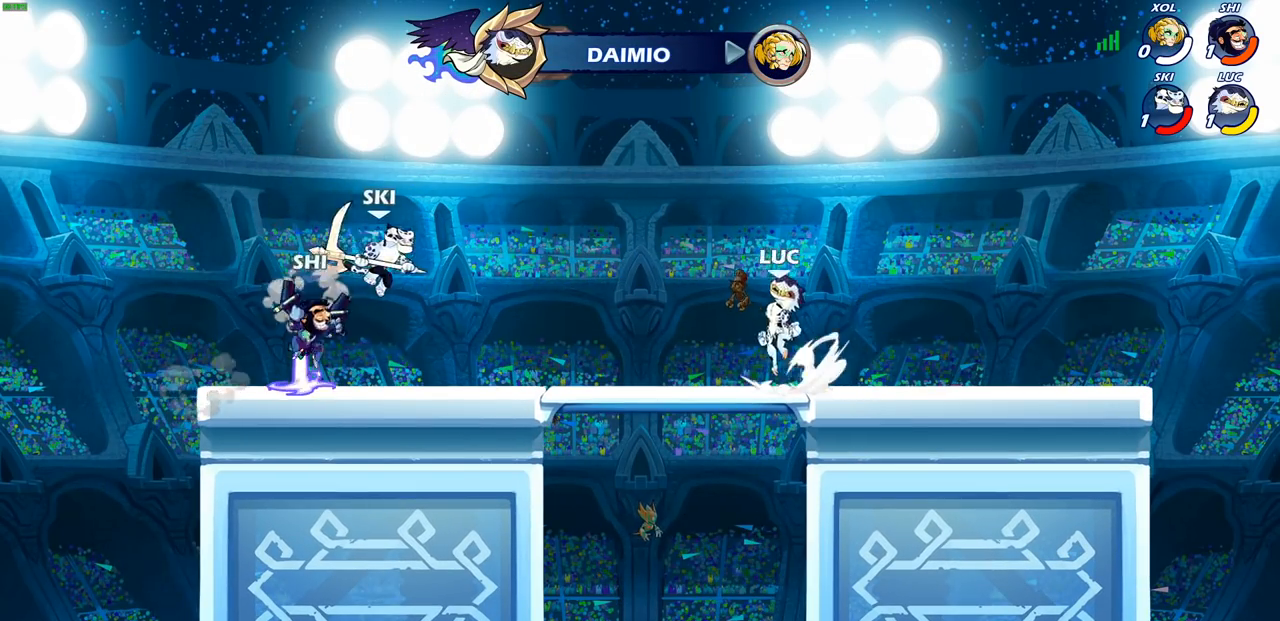
{"buttons": ["CROSS", "R2"], "left_stick": "right", "right_stick": "center", "events": [[83, "left_stick", "down"], [100, "CROSS", "up"], [117, "R2", "up"], [267, "left_stick", "right"], [417, "R2", "down"], [433, "CROSS", "down"]]}
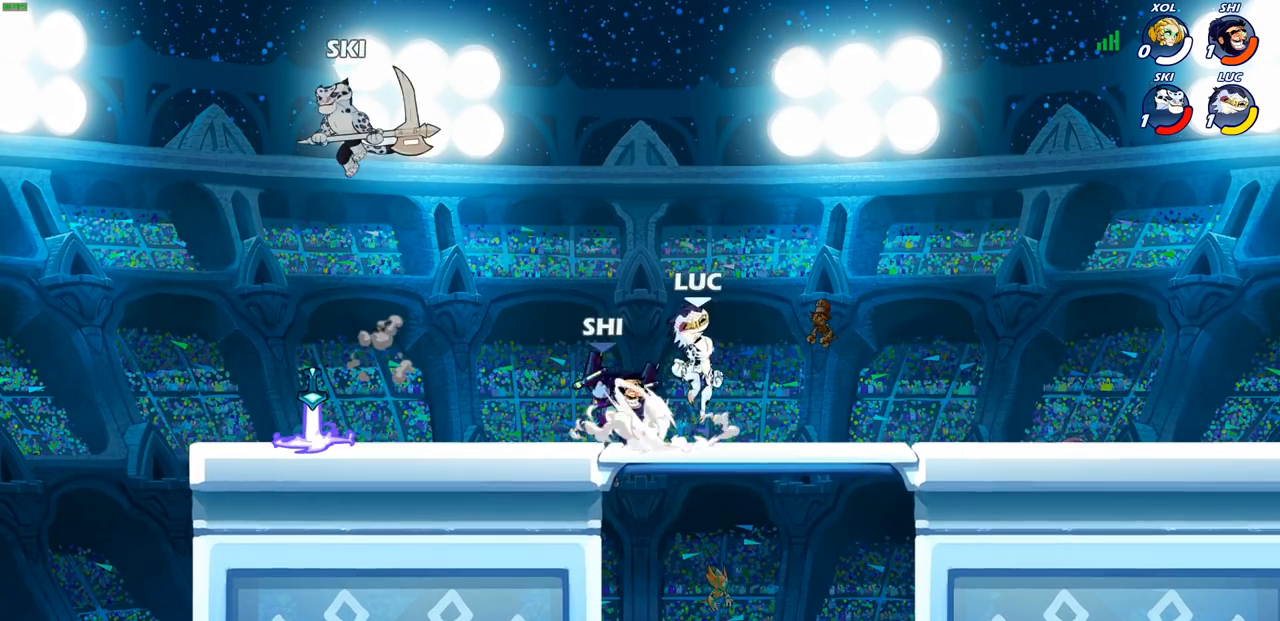
{"buttons": ["CROSS", "SQUARE"], "left_stick": "center", "right_stick": "center", "events": [[83, "CROSS", "up"], [83, "R2", "up"], [167, "left_stick", "down-right"], [333, "left_stick", "down-left"], [417, "CROSS", "down"], [417, "left_stick", "center"], [483, "SQUARE", "down"]]}
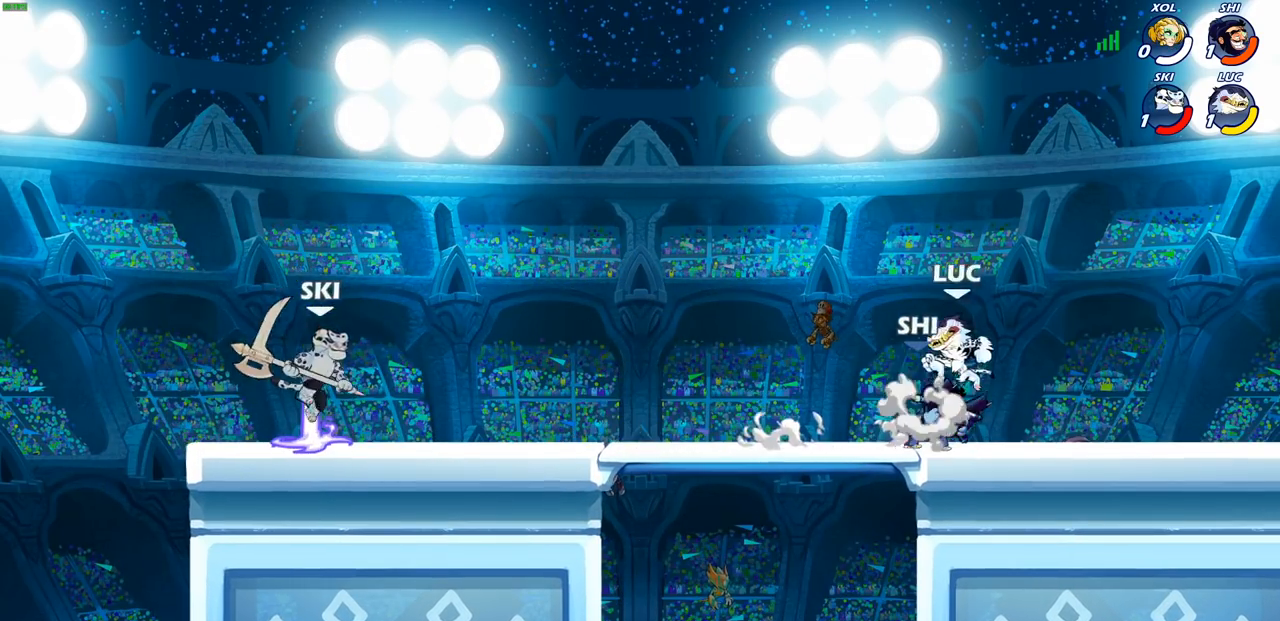
{"buttons": [], "left_stick": "right", "right_stick": "center", "events": [[17, "right_stick", "left"], [33, "CROSS", "up"], [50, "SQUARE", "up"], [100, "right_stick", "center"], [133, "left_stick", "right"]]}
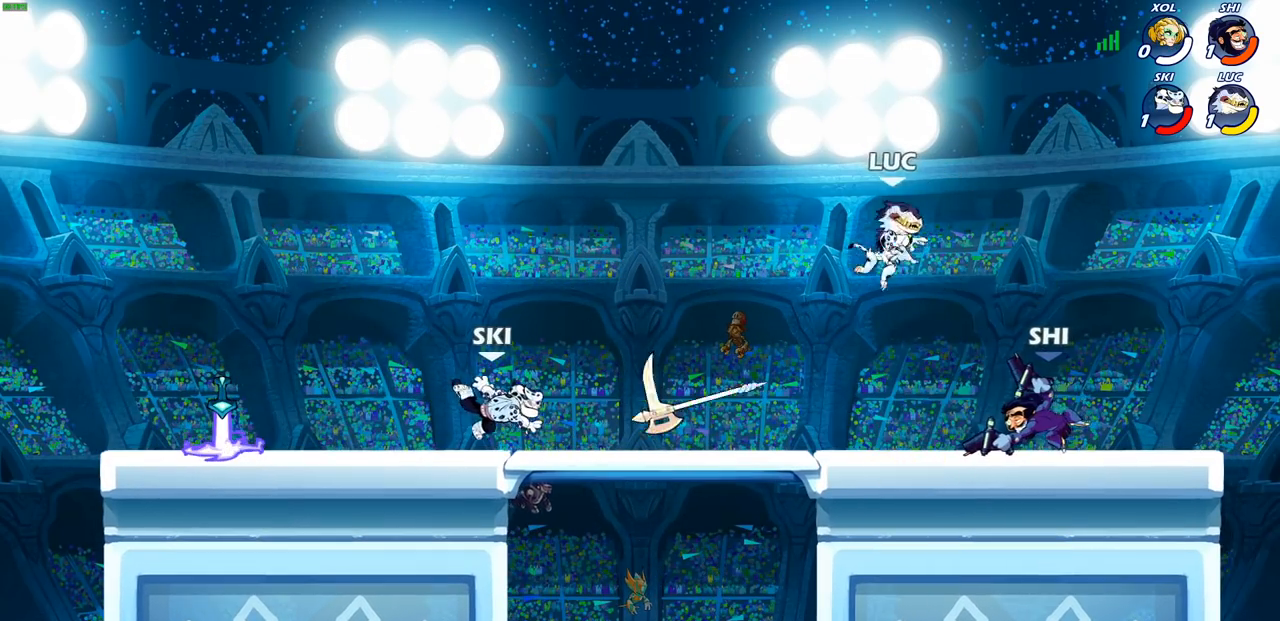
{"buttons": [], "left_stick": "center", "right_stick": "center", "events": [[233, "R2", "down"], [233, "SQUARE", "down"], [233, "left_stick", "down"], [267, "right_stick", "down-left"], [333, "SQUARE", "up"], [350, "right_stick", "center"], [367, "R2", "up"], [383, "left_stick", "center"]]}
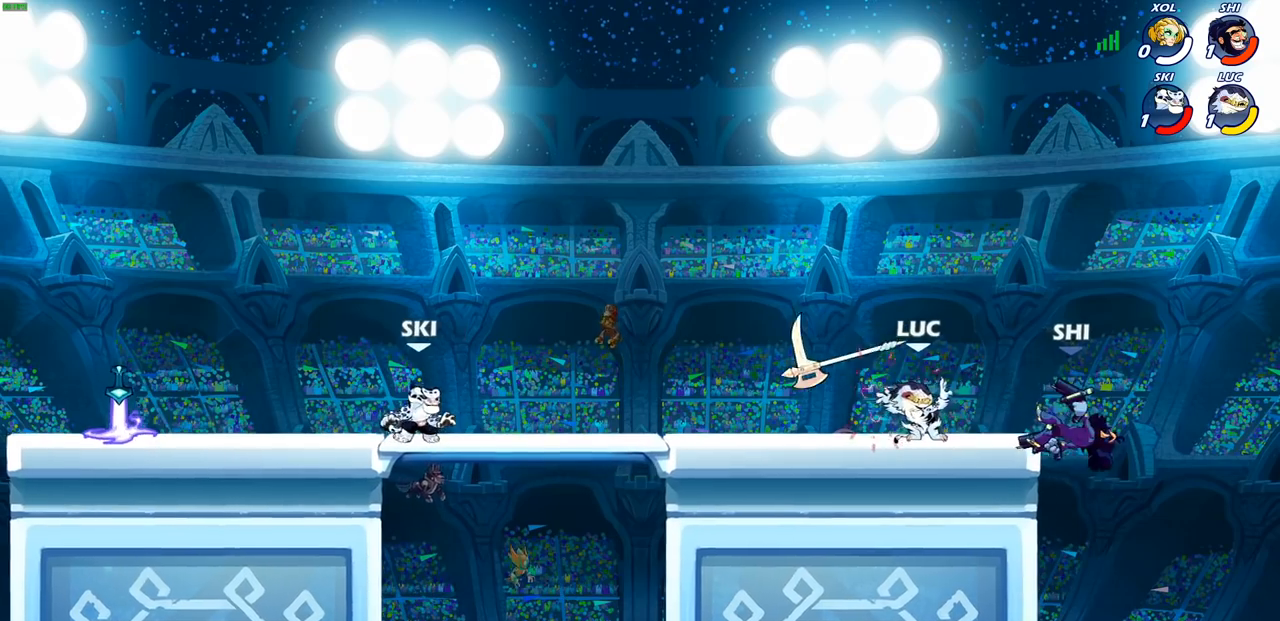
{"buttons": ["R2"], "left_stick": "up-left", "right_stick": "center", "events": [[333, "left_stick", "up-left"], [383, "left_stick", "left"], [483, "R2", "down"], [500, "left_stick", "up-left"]]}
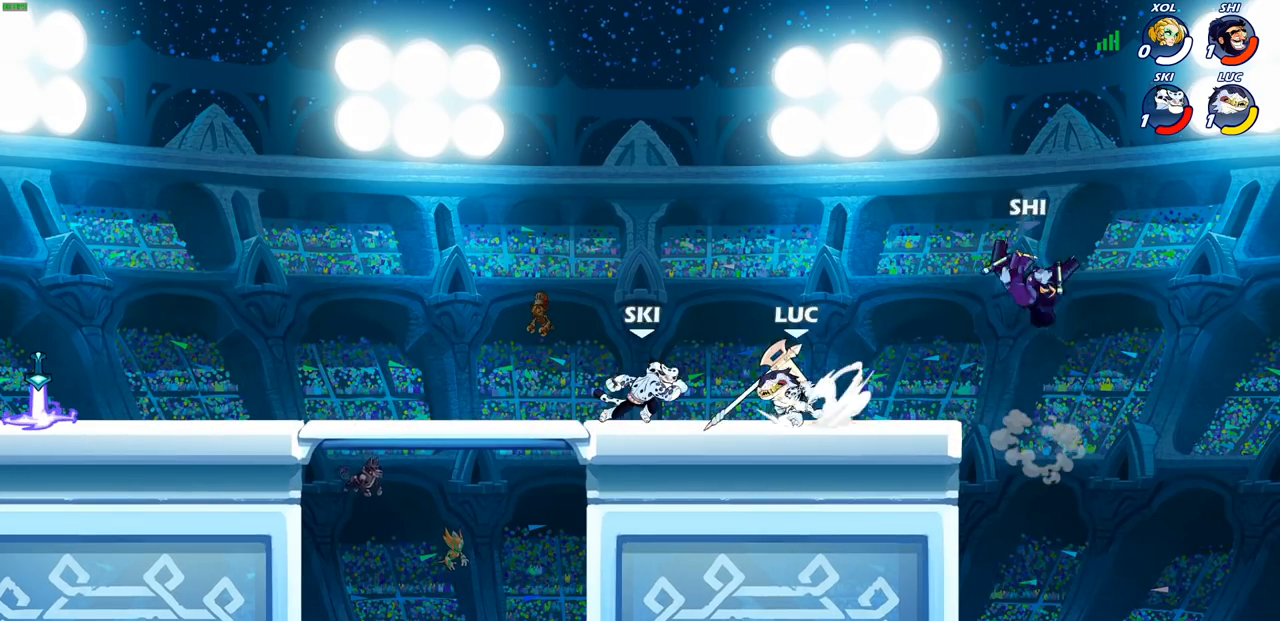
{"buttons": ["CROSS", "R2"], "left_stick": "up-left", "right_stick": "center", "events": [[183, "R2", "up"], [383, "R2", "down"], [433, "CROSS", "down"]]}
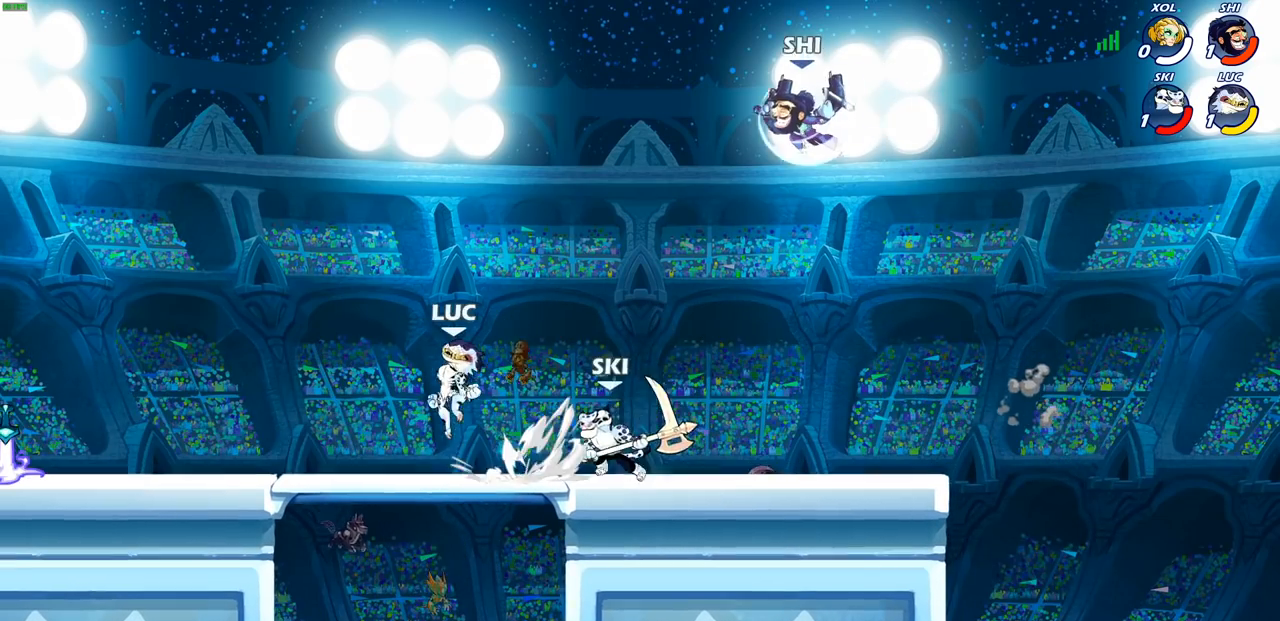
{"buttons": ["CROSS", "R2"], "left_stick": "left", "right_stick": "center", "events": [[33, "CROSS", "up"], [67, "R2", "up"], [67, "left_stick", "down-left"], [300, "left_stick", "left"], [417, "R2", "down"], [450, "CROSS", "down"]]}
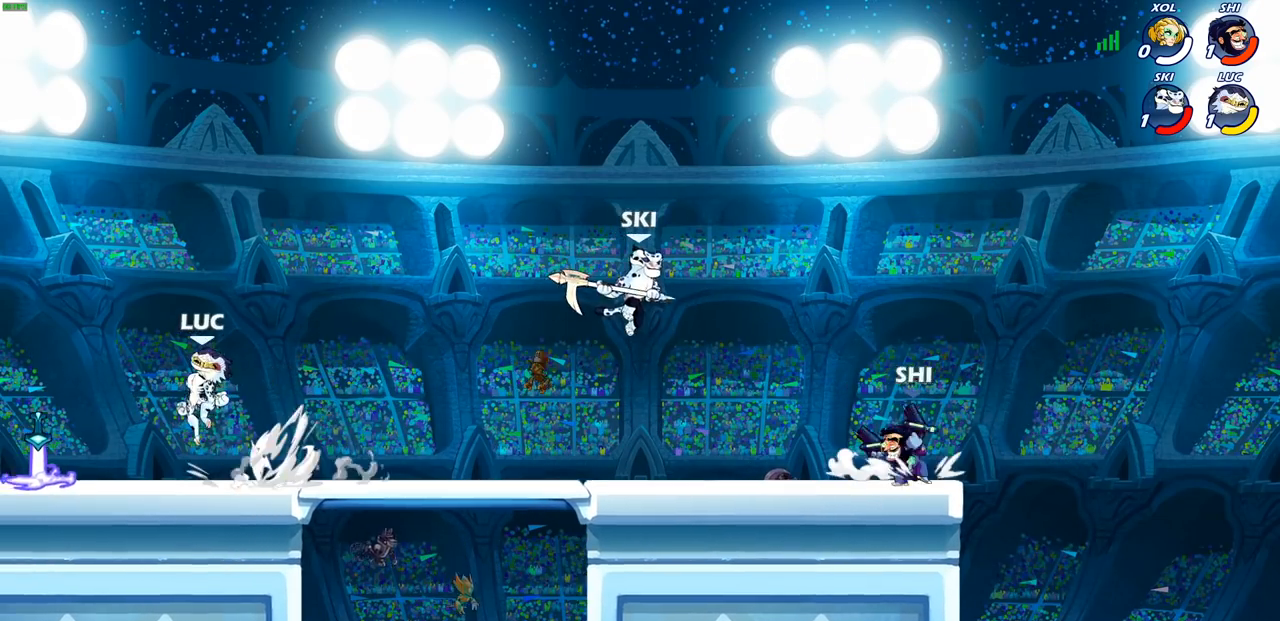
{"buttons": ["CROSS", "R2"], "left_stick": "right", "right_stick": "center", "events": [[17, "CROSS", "up"], [50, "R2", "up"], [50, "left_stick", "down-left"], [200, "left_stick", "down-right"], [233, "R1", "down"], [283, "left_stick", "right"], [333, "R1", "up"], [417, "R2", "down"], [467, "CROSS", "down"]]}
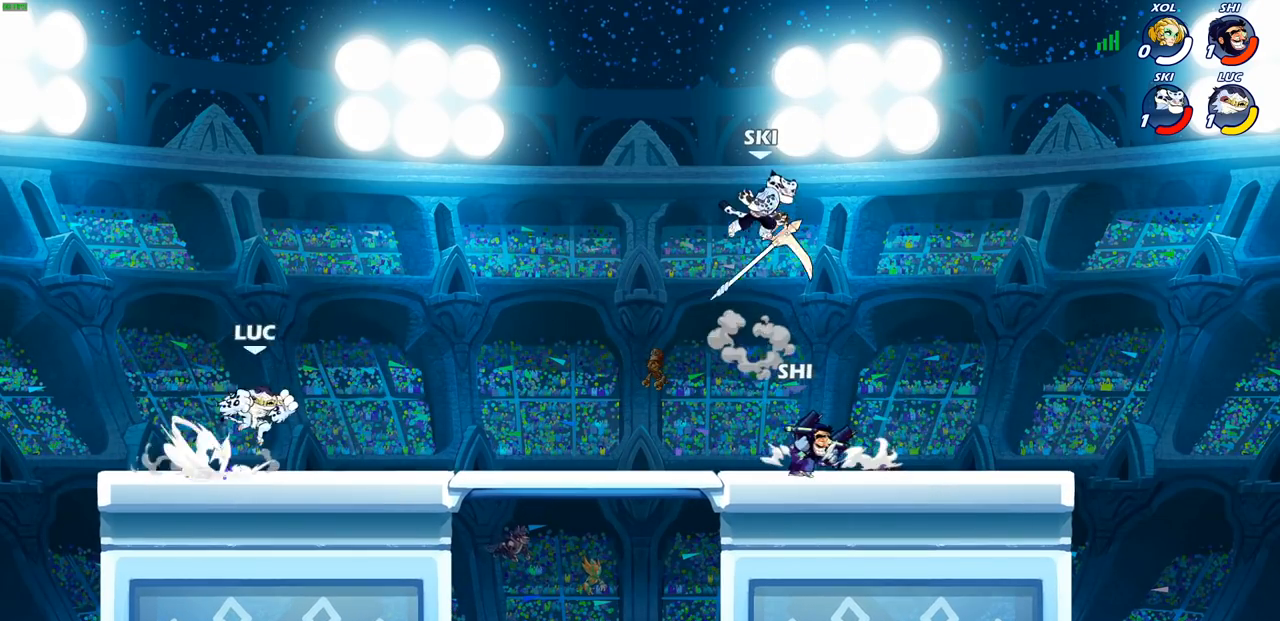
{"buttons": [], "left_stick": "up-left", "right_stick": "center", "events": [[83, "R2", "up"], [100, "CROSS", "up"], [133, "left_stick", "down-right"], [383, "left_stick", "down-left"], [467, "left_stick", "up-left"]]}
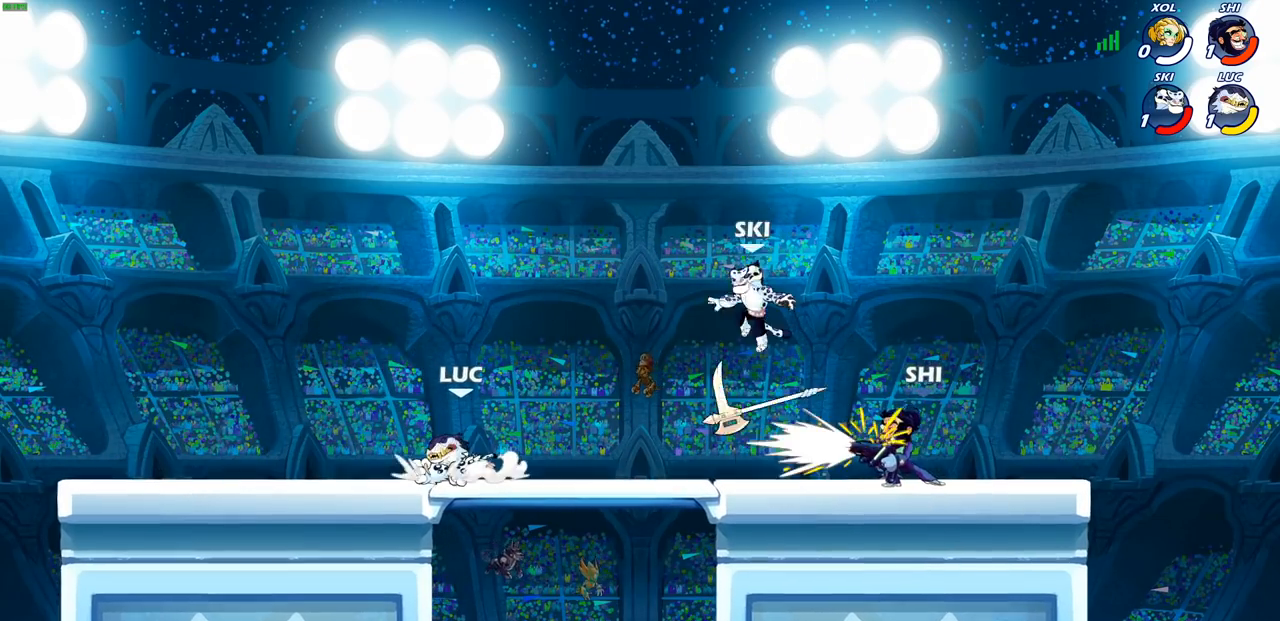
{"buttons": ["R2"], "left_stick": "right", "right_stick": "center", "events": [[333, "left_stick", "right"], [400, "R2", "down"]]}
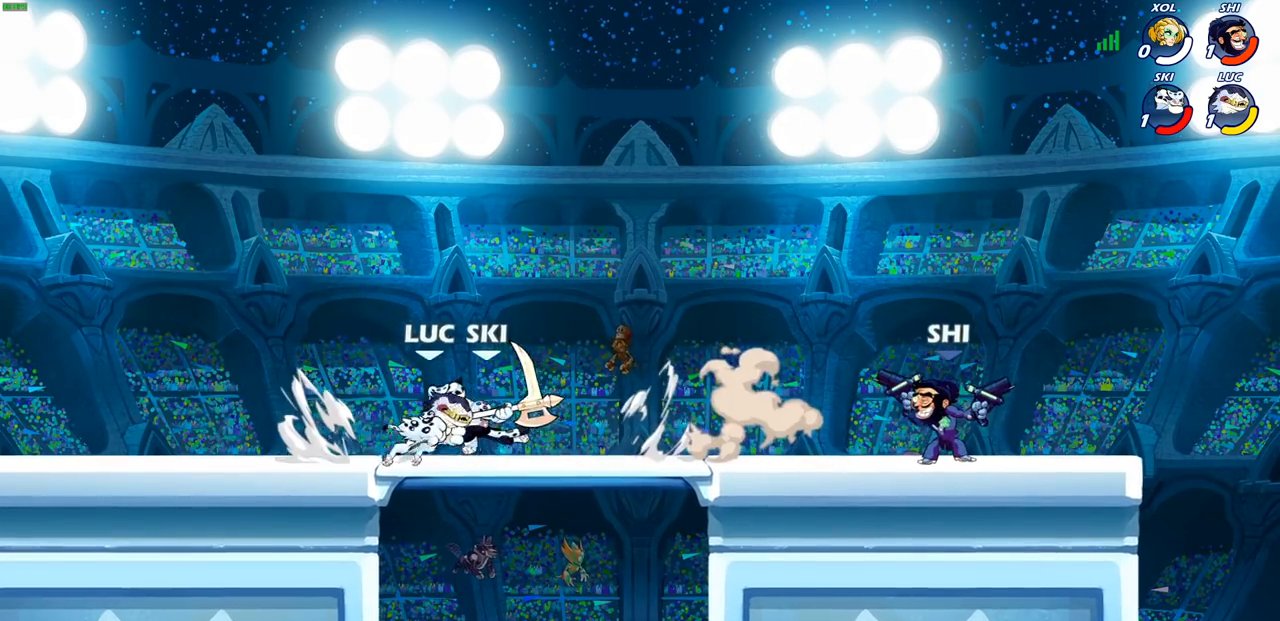
{"buttons": [], "left_stick": "up-left", "right_stick": "center", "events": [[17, "R2", "up"], [33, "left_stick", "up-left"], [67, "R2", "down"], [233, "R2", "up"]]}